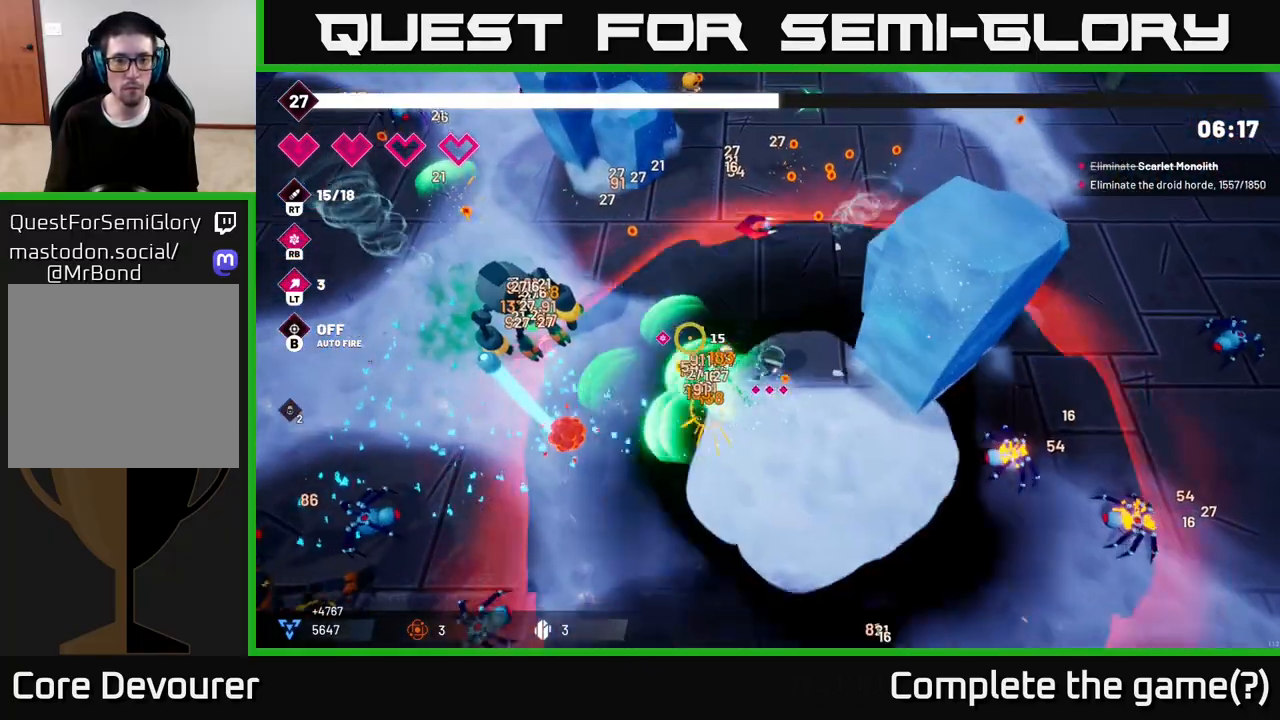
Gameplay with a controller (Xbox layout); each line is a JSON object with the inputs held at the frame after it. "events" lists button and stick changes between this image and that frame as [ms after this image, input, new state], when the widget could be followed in between.
{"buttons": [], "left_stick": "up-left", "right_stick": "left", "events": [[33, "R2", "up"], [250, "right_stick", "left"]]}
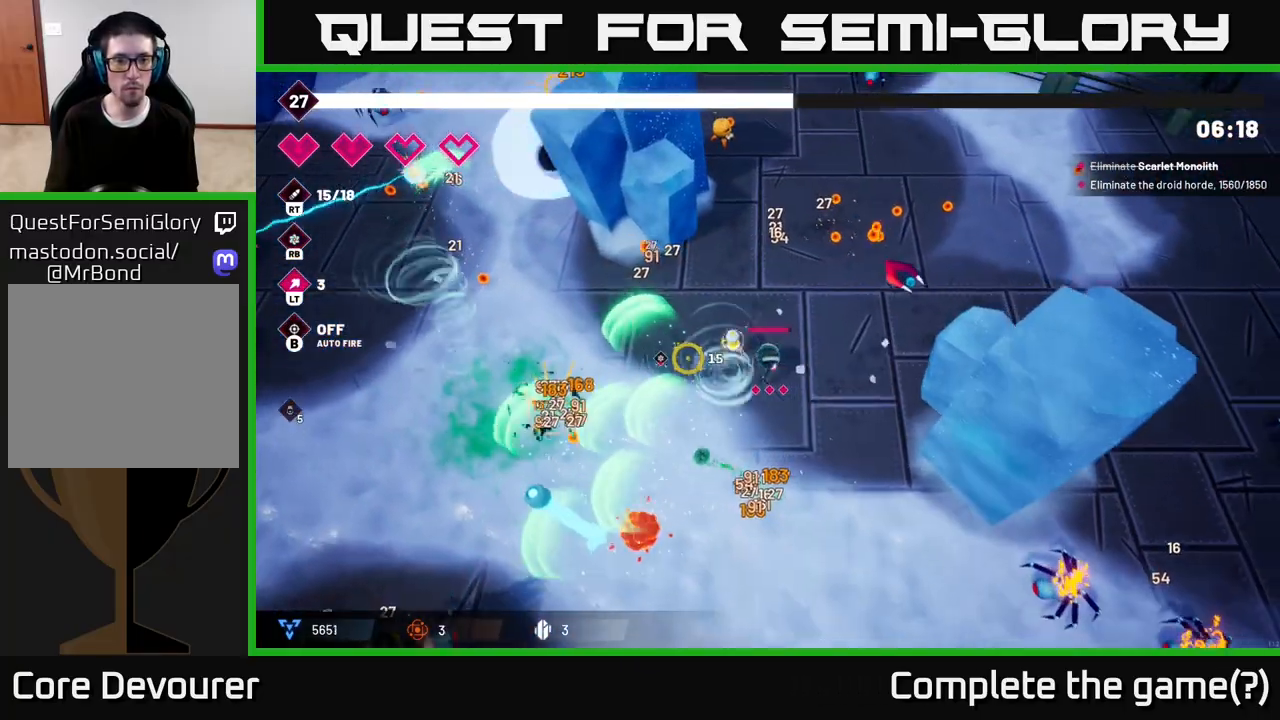
{"buttons": ["L2"], "left_stick": "left", "right_stick": "left", "events": [[17, "left_stick", "left"], [100, "R2", "down"], [117, "L2", "down"], [133, "right_stick", "up-left"], [217, "R2", "up"], [283, "L2", "up"], [300, "right_stick", "center"], [400, "L2", "down"], [483, "right_stick", "left"]]}
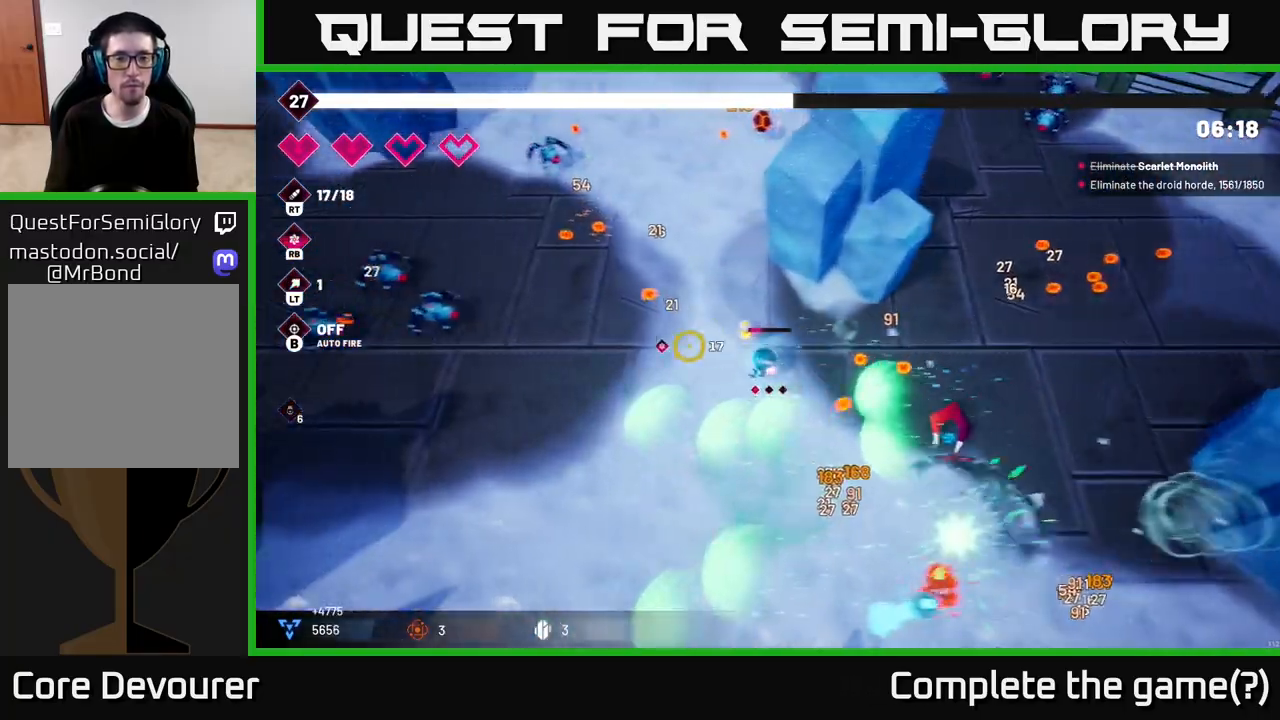
{"buttons": ["R2"], "left_stick": "up-left", "right_stick": "left", "events": [[50, "L2", "up"], [117, "R2", "down"], [117, "right_stick", "up-left"], [150, "left_stick", "up-left"], [500, "right_stick", "left"]]}
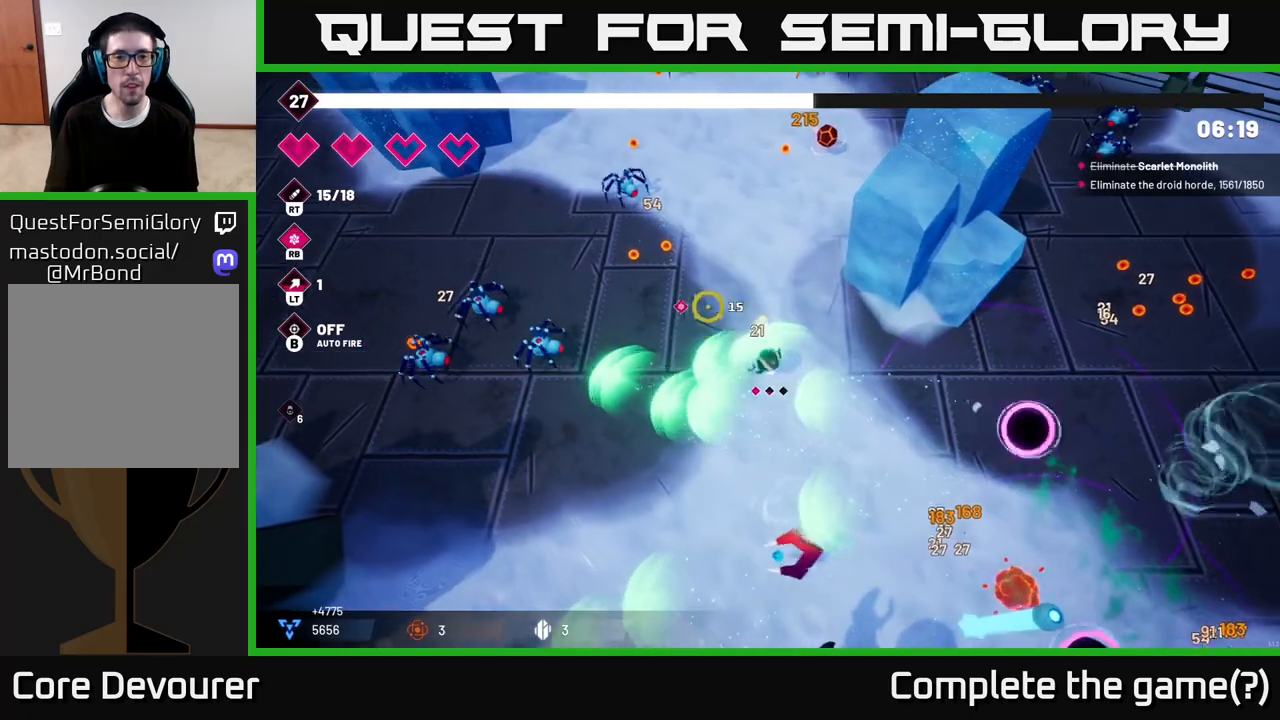
{"buttons": ["R2"], "left_stick": "up", "right_stick": "up-right", "events": [[267, "right_stick", "up-left"], [450, "right_stick", "up-right"], [467, "left_stick", "up"]]}
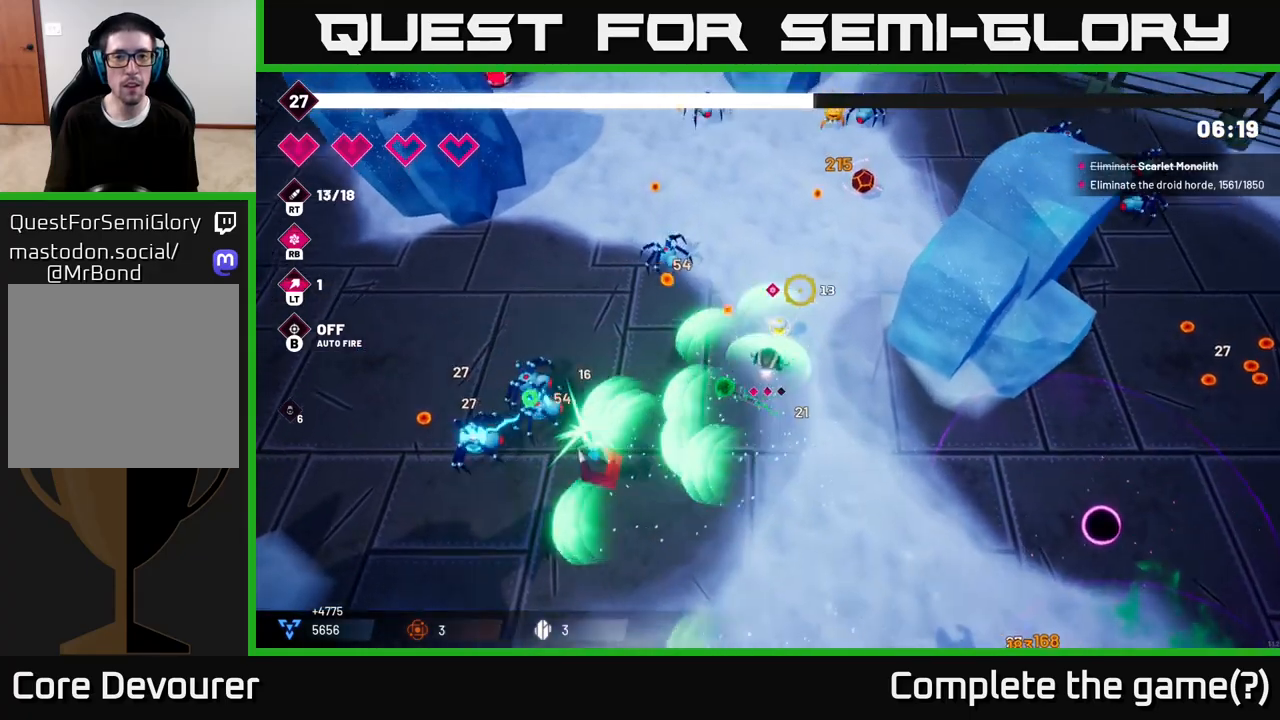
{"buttons": ["R2"], "left_stick": "up-right", "right_stick": "up-right", "events": [[267, "left_stick", "up-right"]]}
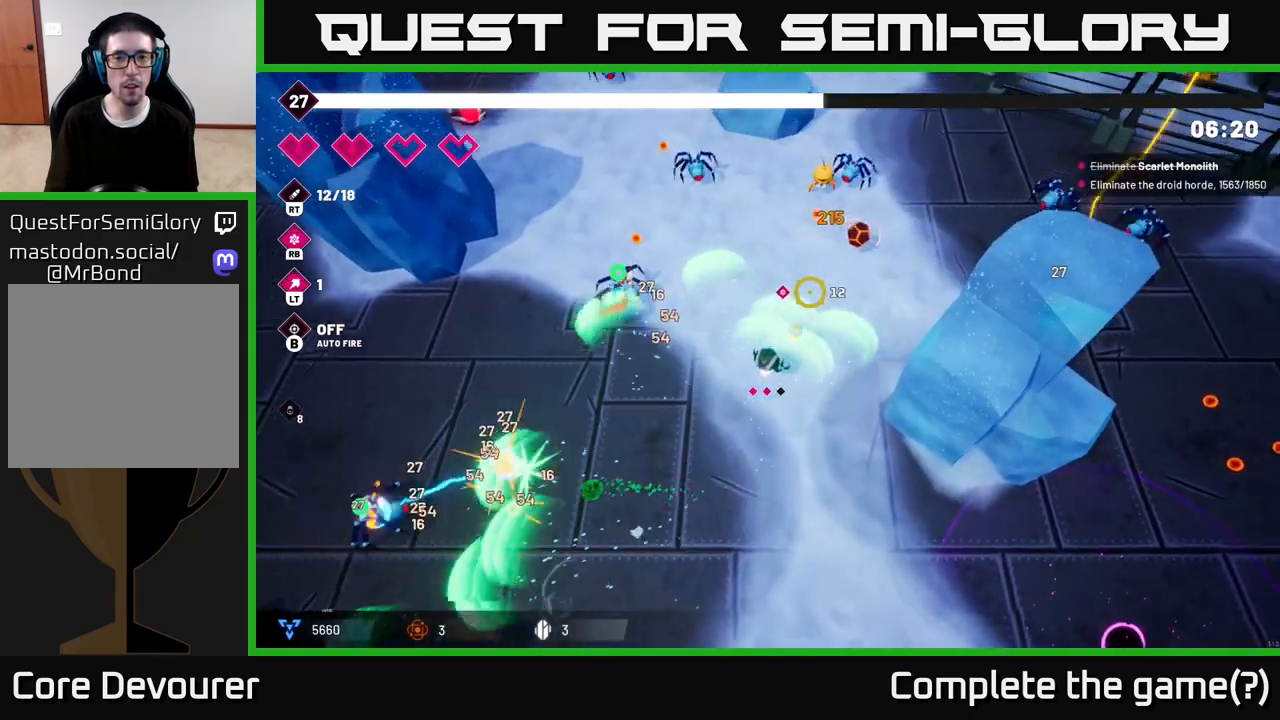
{"buttons": ["R2"], "left_stick": "up-right", "right_stick": "up", "events": [[383, "right_stick", "up"]]}
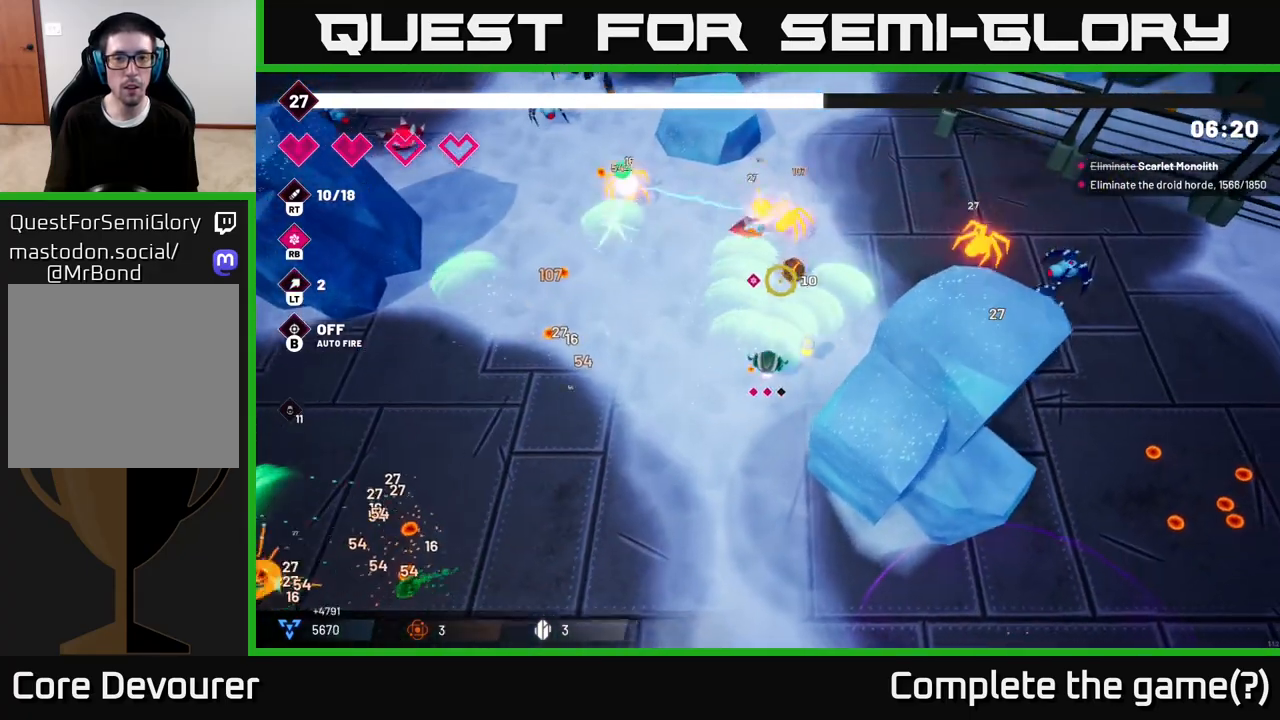
{"buttons": ["R2"], "left_stick": "up", "right_stick": "up", "events": [[350, "left_stick", "up"]]}
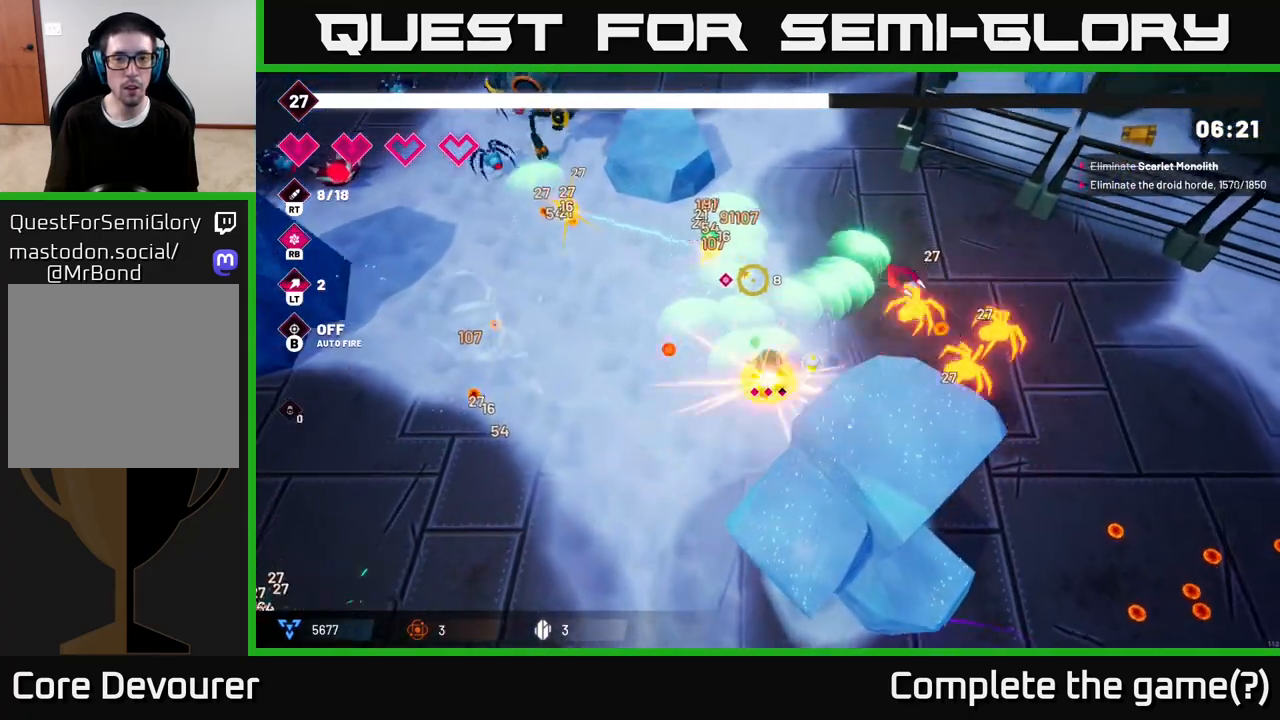
{"buttons": [], "left_stick": "up-left", "right_stick": "center", "events": [[50, "right_stick", "up-left"], [217, "right_stick", "left"], [383, "left_stick", "up-left"], [417, "R2", "up"], [467, "right_stick", "center"]]}
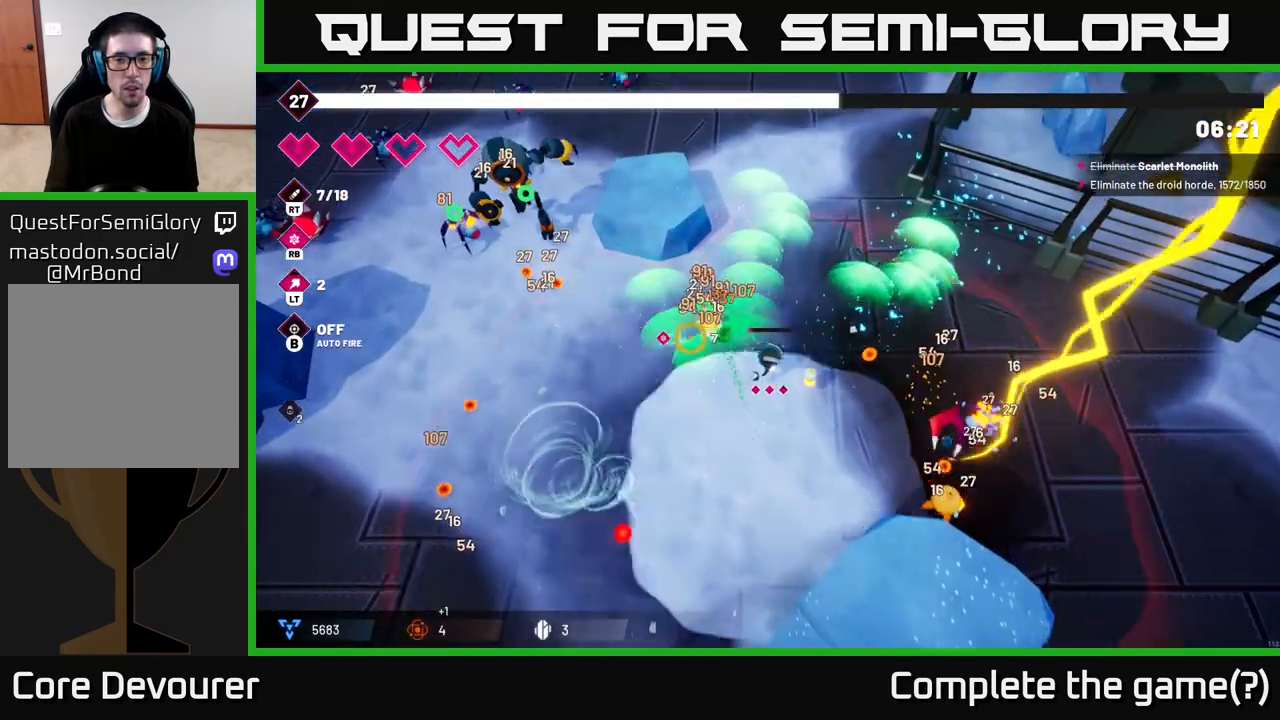
{"buttons": ["R2"], "left_stick": "left", "right_stick": "left", "events": [[83, "L2", "down"], [150, "right_stick", "left"], [233, "L2", "up"], [233, "left_stick", "left"], [250, "R2", "down"]]}
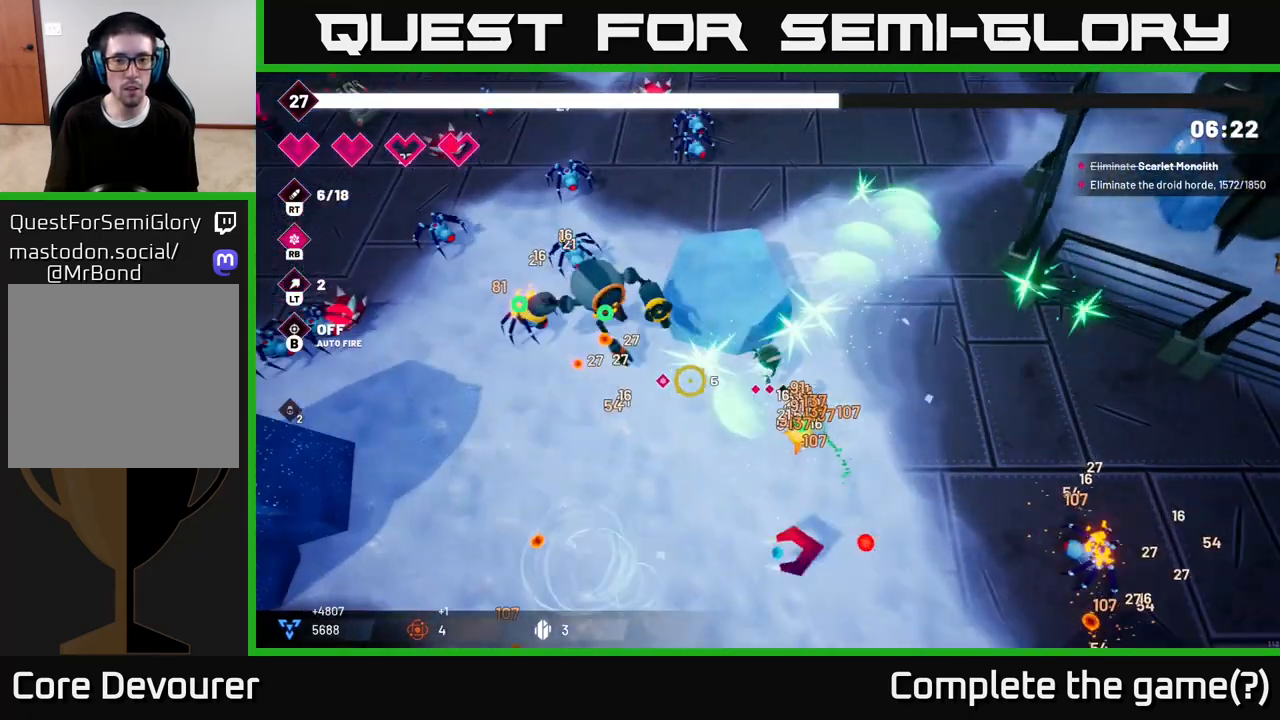
{"buttons": ["R2"], "left_stick": "down-left", "right_stick": "up-left", "events": [[50, "left_stick", "down-left"], [267, "right_stick", "up-left"]]}
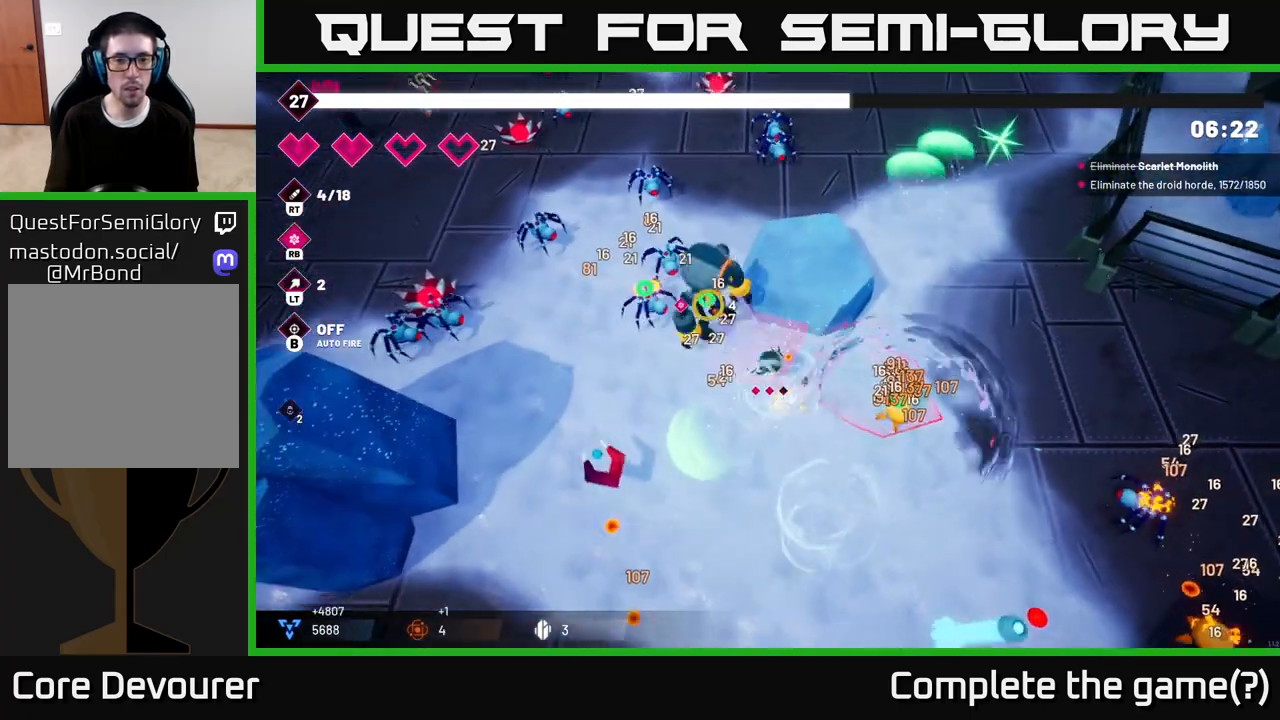
{"buttons": ["R2"], "left_stick": "up-left", "right_stick": "up"}
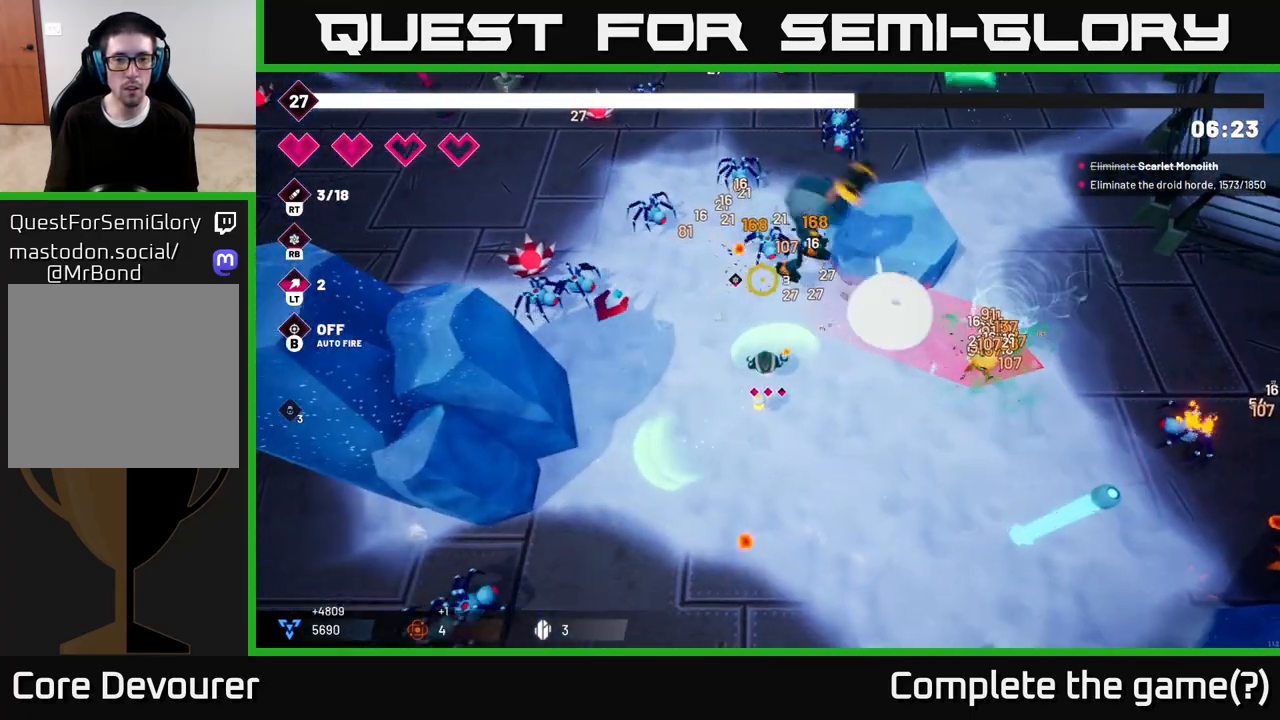
{"buttons": ["R2"], "left_stick": "up-left", "right_stick": "up-left", "events": [[117, "left_stick", "center"], [300, "left_stick", "left"], [383, "right_stick", "up-left"], [417, "left_stick", "up-left"]]}
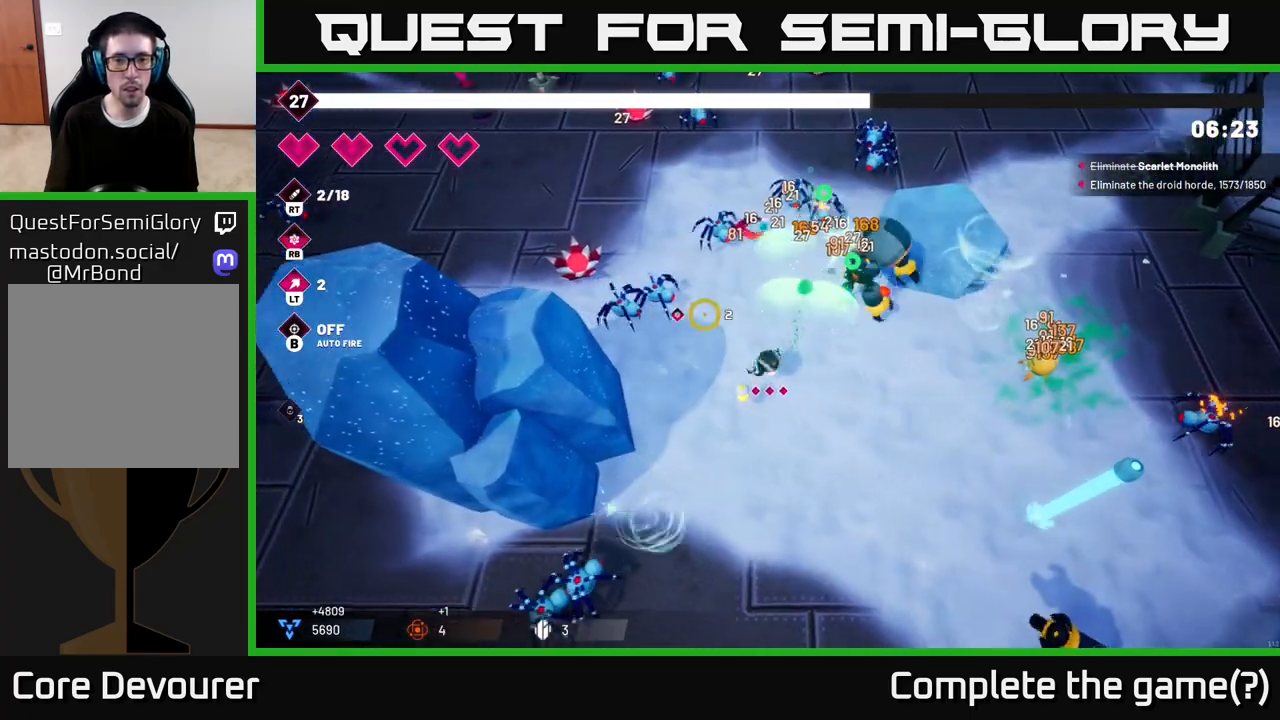
{"buttons": ["R2"], "left_stick": "up-right", "right_stick": "up-right", "events": [[133, "left_stick", "center"], [417, "right_stick", "up-right"], [483, "left_stick", "up-right"]]}
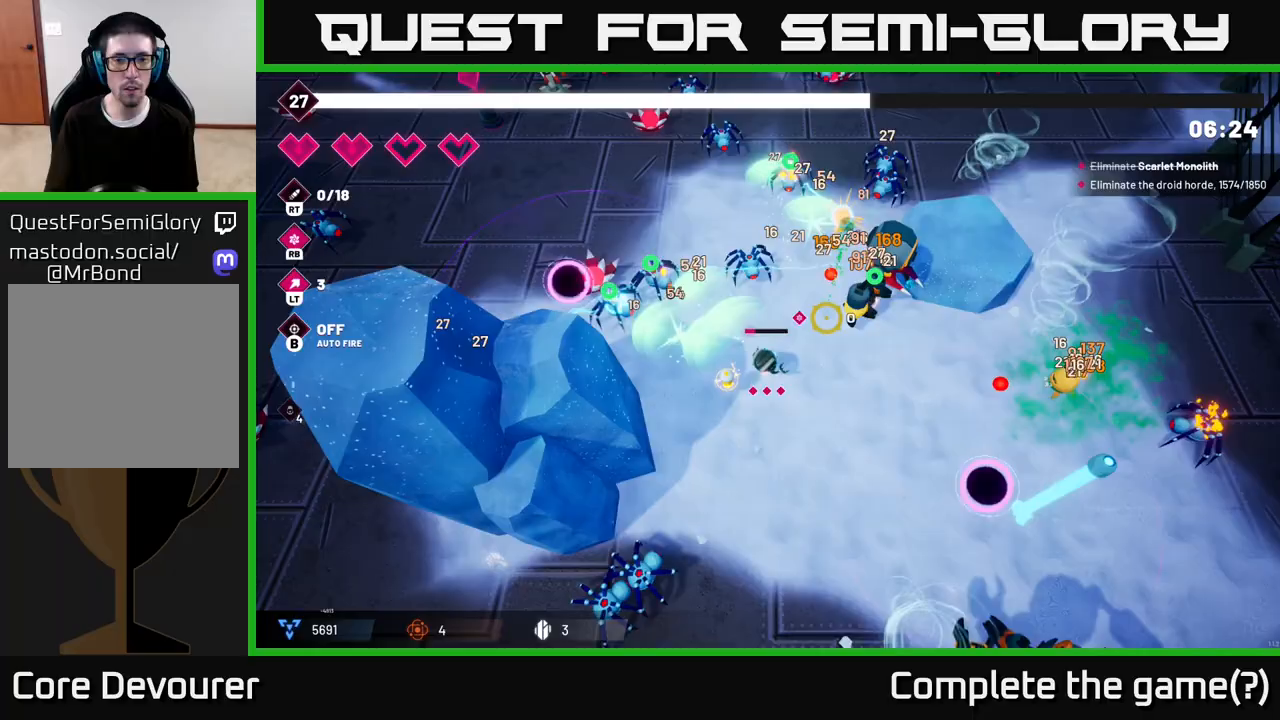
{"buttons": ["R2"], "left_stick": "down", "right_stick": "up", "events": [[67, "left_stick", "up-left"], [183, "right_stick", "up"], [267, "left_stick", "up"], [500, "left_stick", "down"]]}
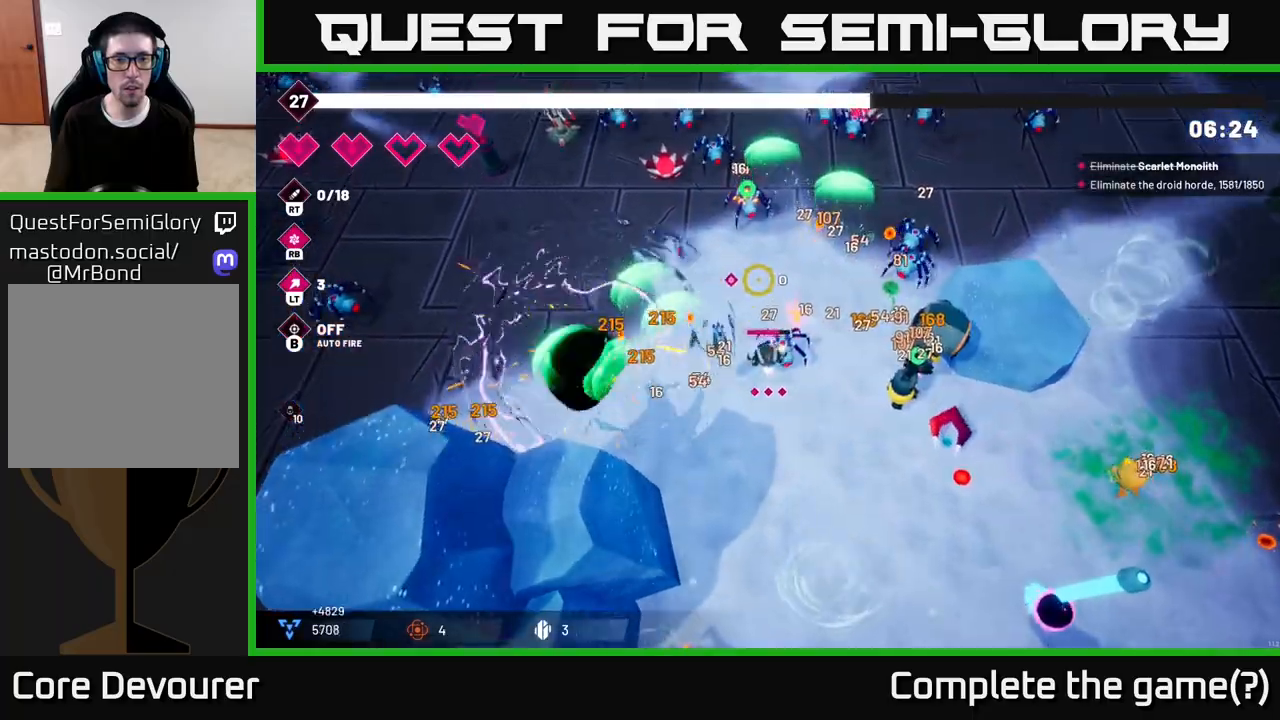
{"buttons": [], "left_stick": "up", "right_stick": "up-right", "events": [[50, "left_stick", "down-left"], [217, "right_stick", "right"], [333, "right_stick", "up-right"], [383, "R2", "up"], [400, "left_stick", "up-left"], [500, "left_stick", "up"]]}
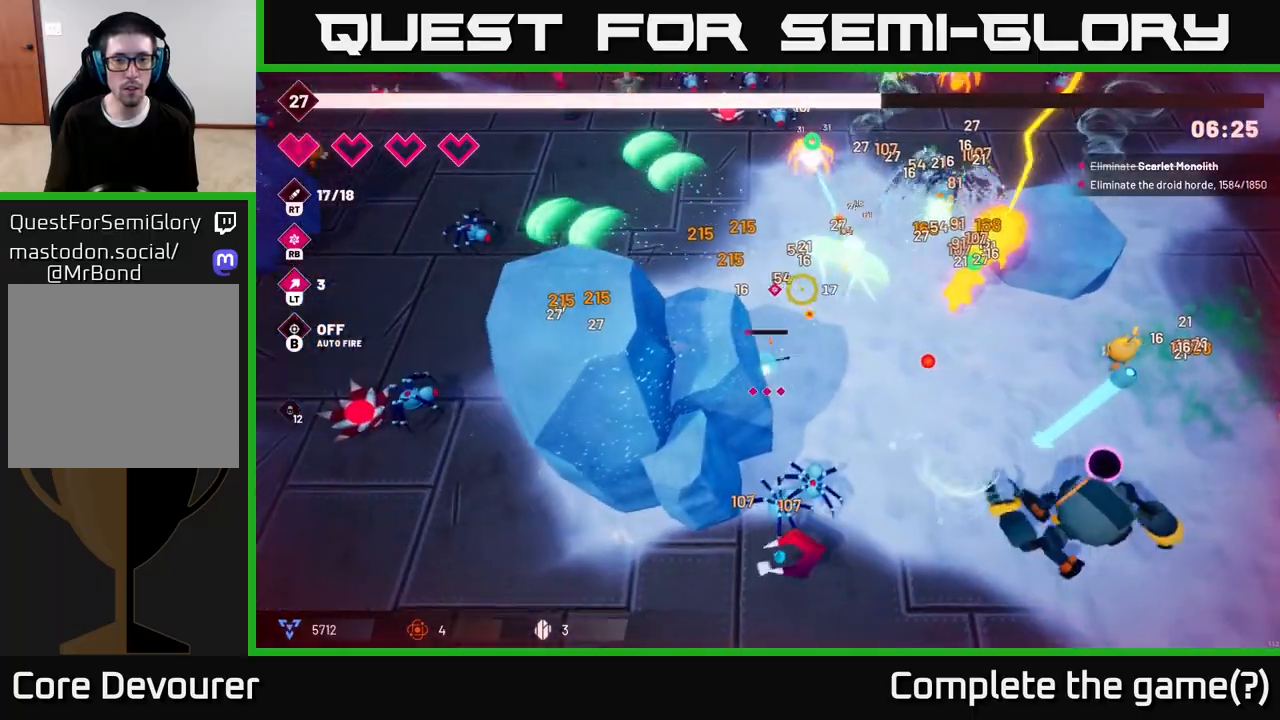
{"buttons": ["R2"], "left_stick": "up-left", "right_stick": "up", "events": [[33, "R2", "down"], [133, "right_stick", "up"], [417, "left_stick", "up-left"]]}
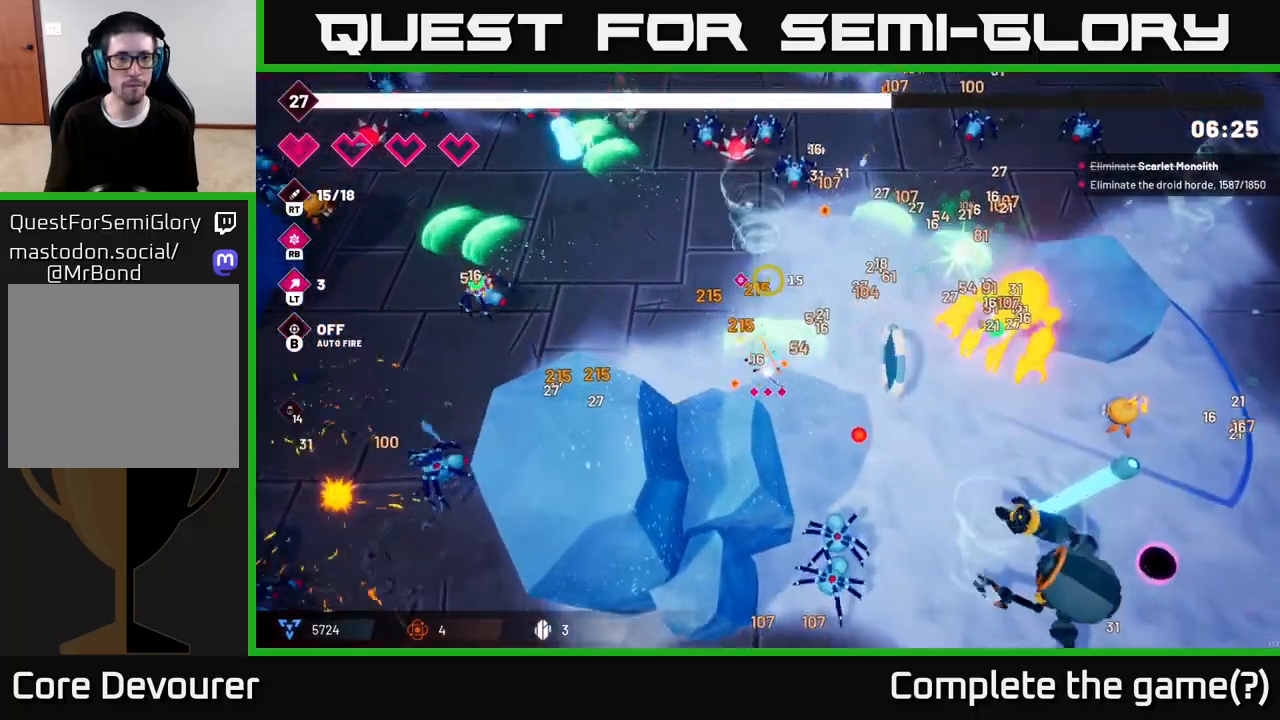
{"buttons": ["R2"], "left_stick": "up-left", "right_stick": "up-left", "events": [[450, "right_stick", "up-left"]]}
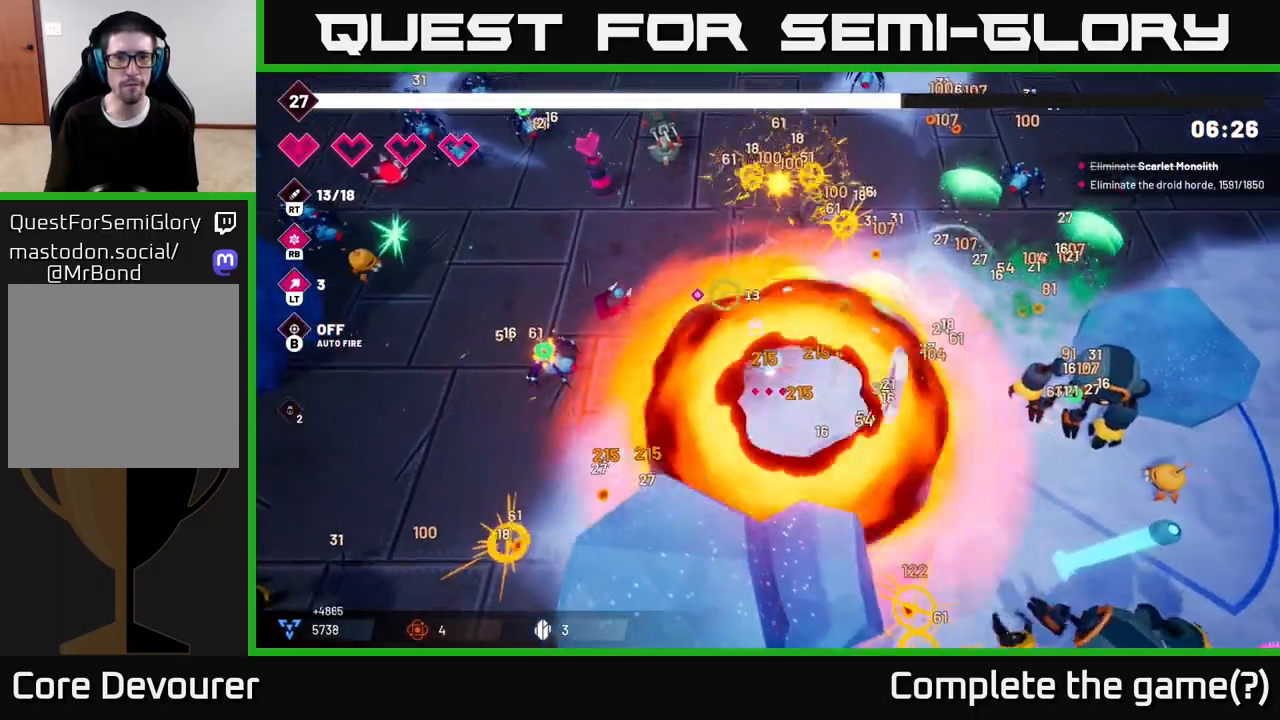
{"buttons": ["R2"], "left_stick": "up-left", "right_stick": "up-left", "events": []}
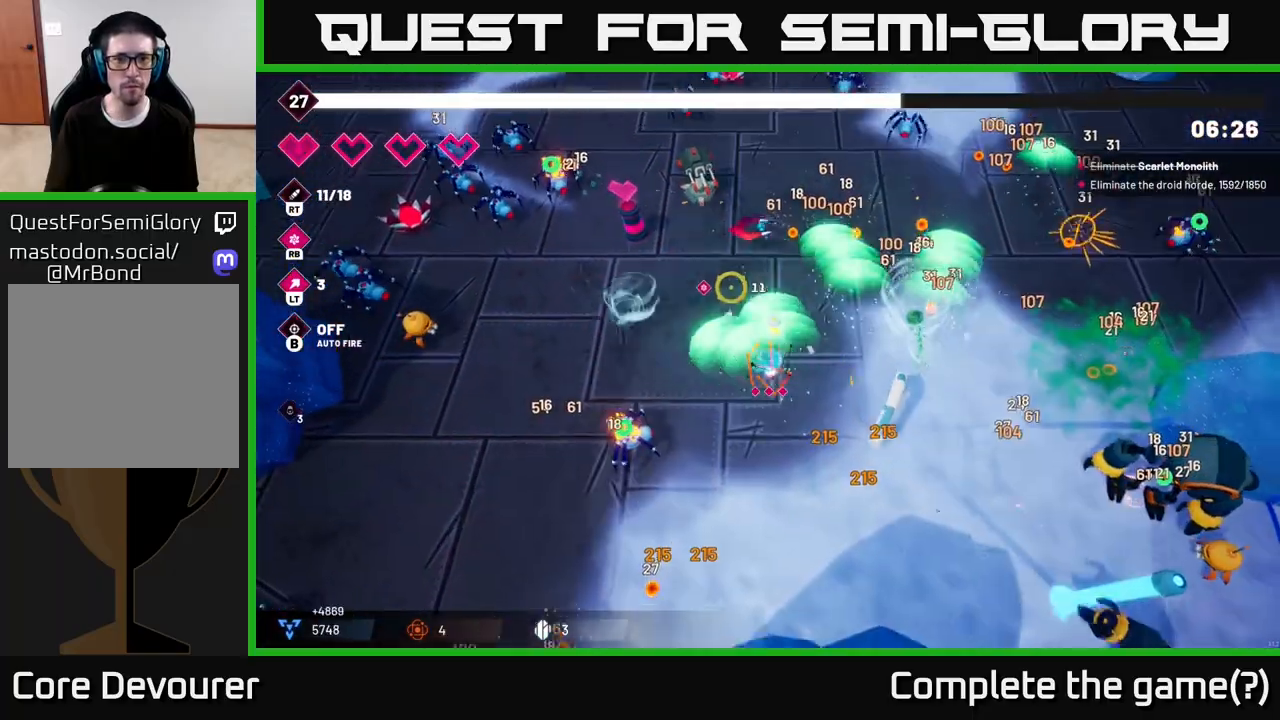
{"buttons": ["R2"], "left_stick": "left", "right_stick": "up", "events": [[333, "left_stick", "left"], [483, "right_stick", "up"]]}
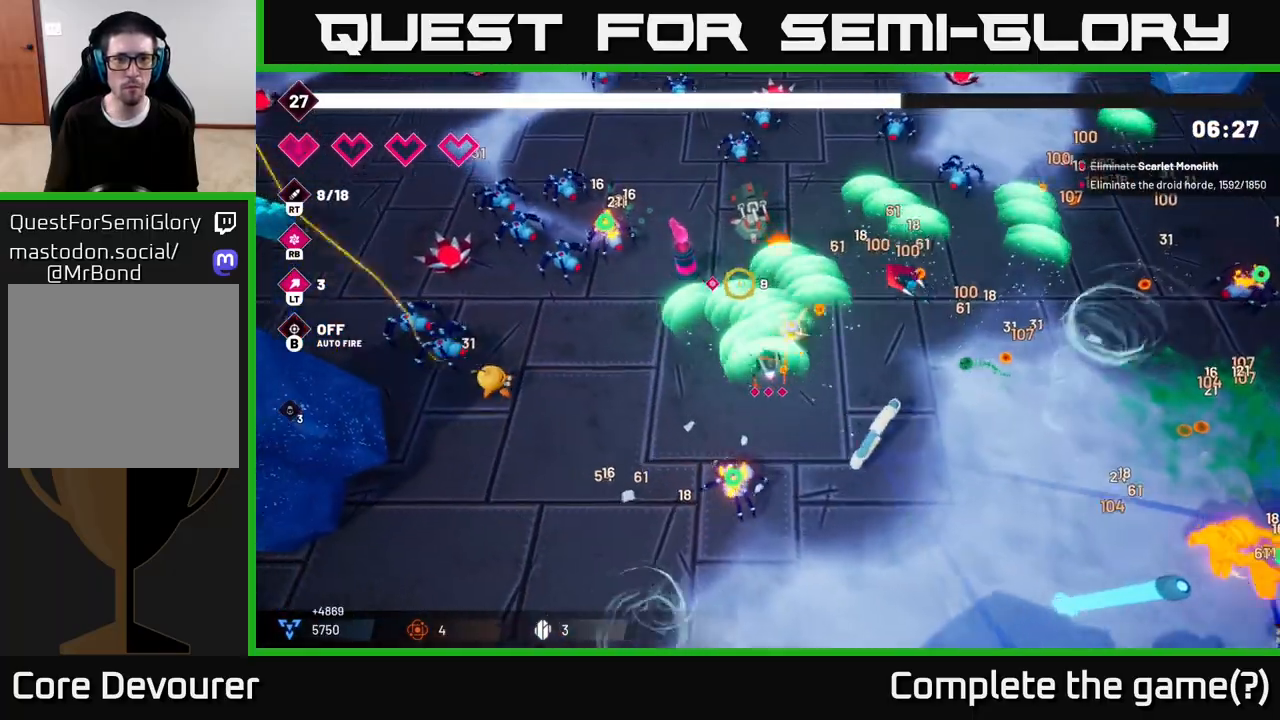
{"buttons": ["R2"], "left_stick": "down-left", "right_stick": "up", "events": [[300, "left_stick", "down-left"]]}
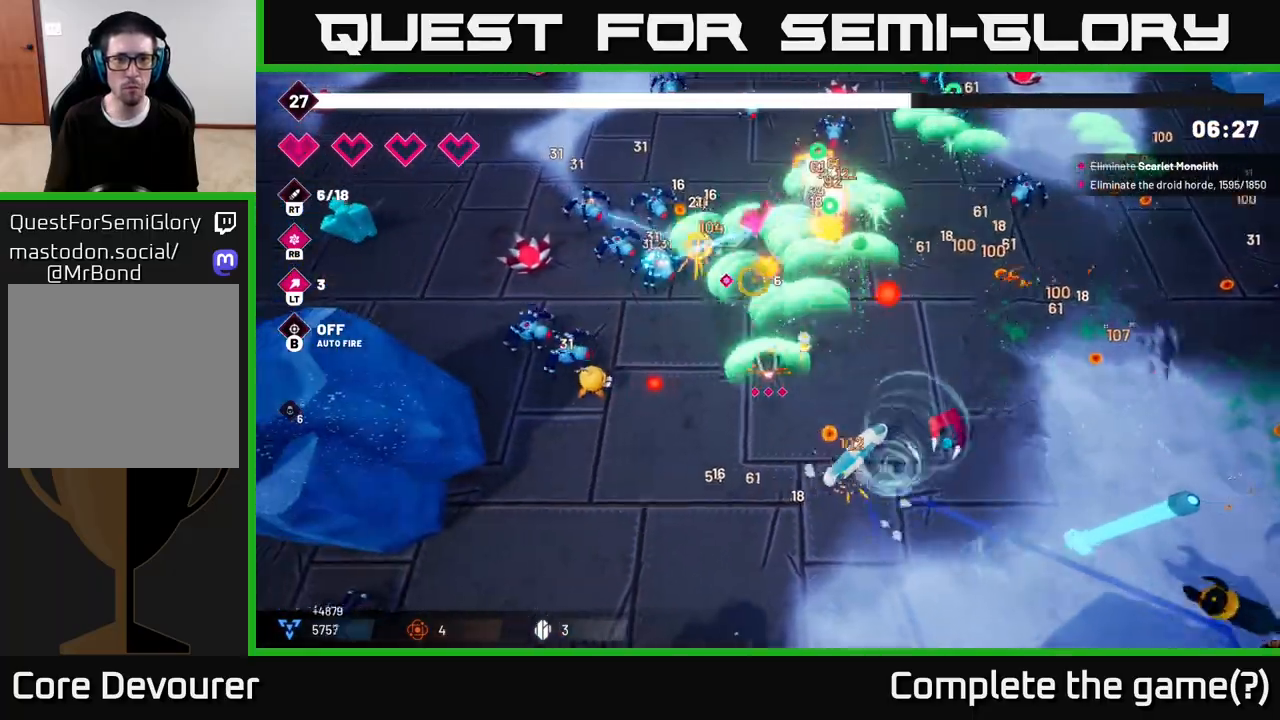
{"buttons": [], "left_stick": "down-left", "right_stick": "up-left", "events": [[50, "left_stick", "down"], [167, "right_stick", "left"], [200, "L2", "down"], [333, "R2", "up"], [350, "left_stick", "down-left"], [350, "right_stick", "up-left"], [367, "L2", "up"]]}
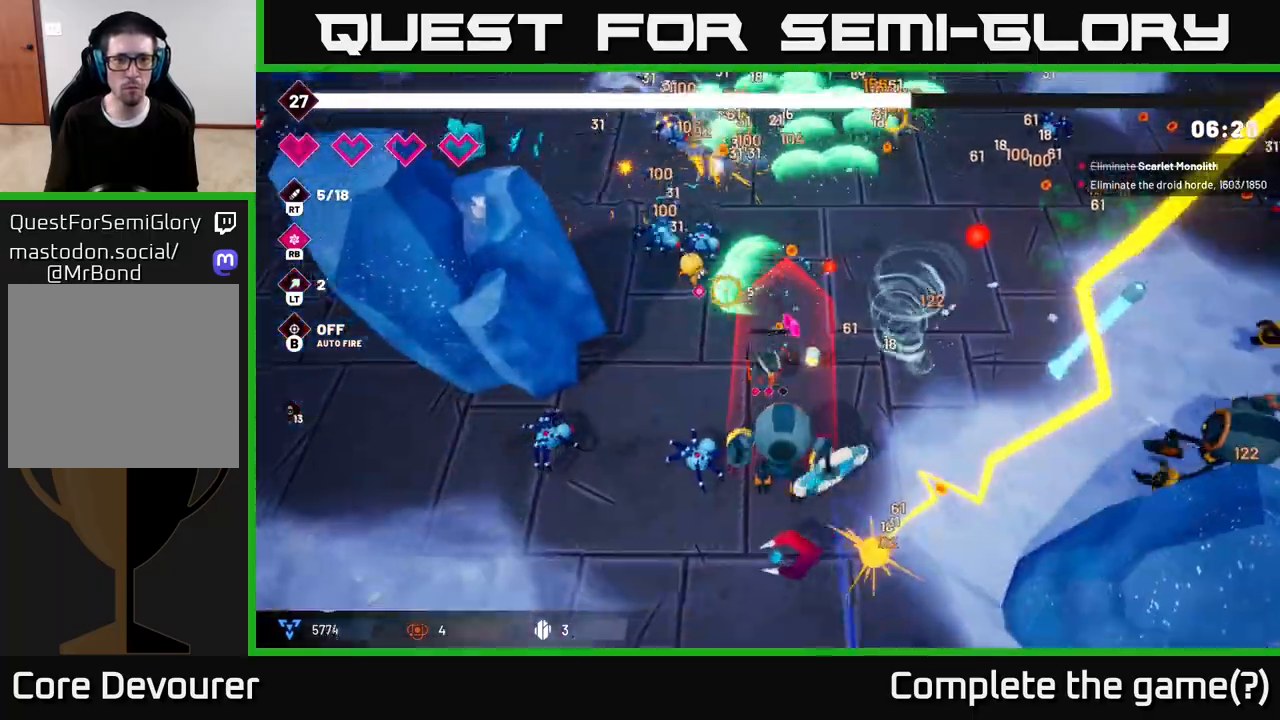
{"buttons": ["R2"], "left_stick": "left", "right_stick": "up-right"}
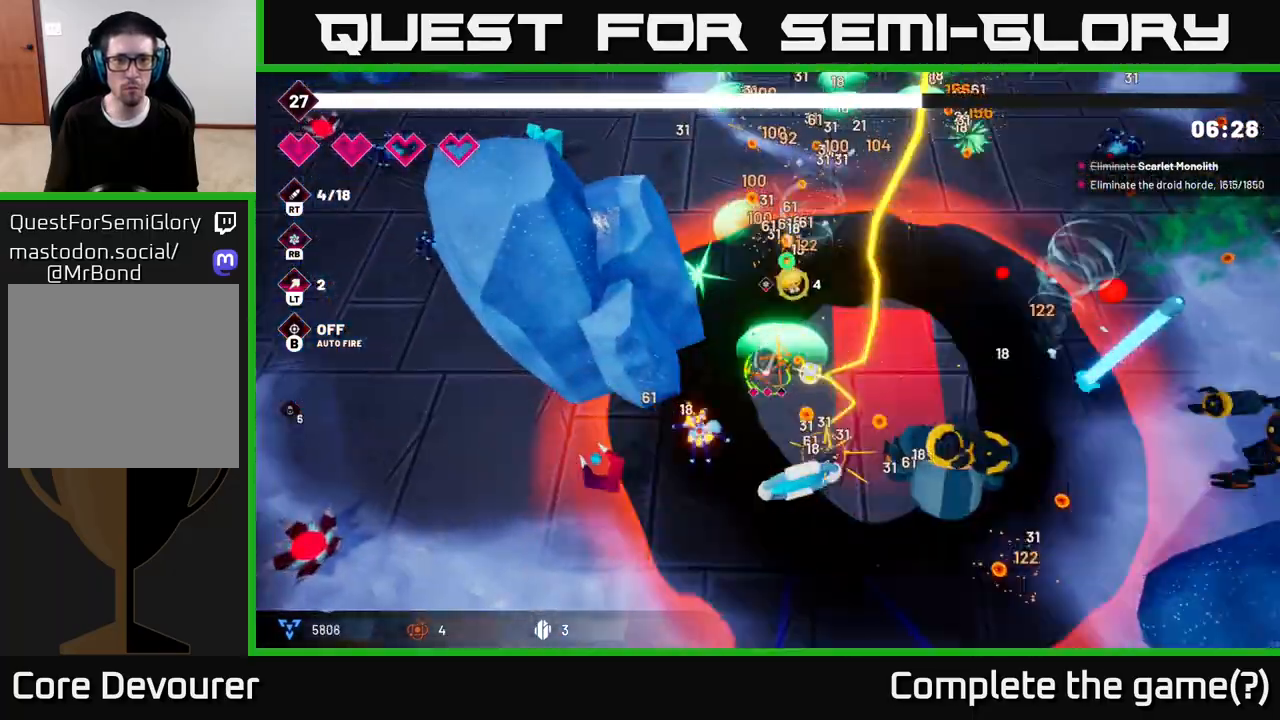
{"buttons": ["R2"], "left_stick": "up-left", "right_stick": "down-right", "events": [[83, "left_stick", "center"], [267, "left_stick", "up"], [350, "right_stick", "right"], [467, "right_stick", "down-right"], [483, "left_stick", "up-left"]]}
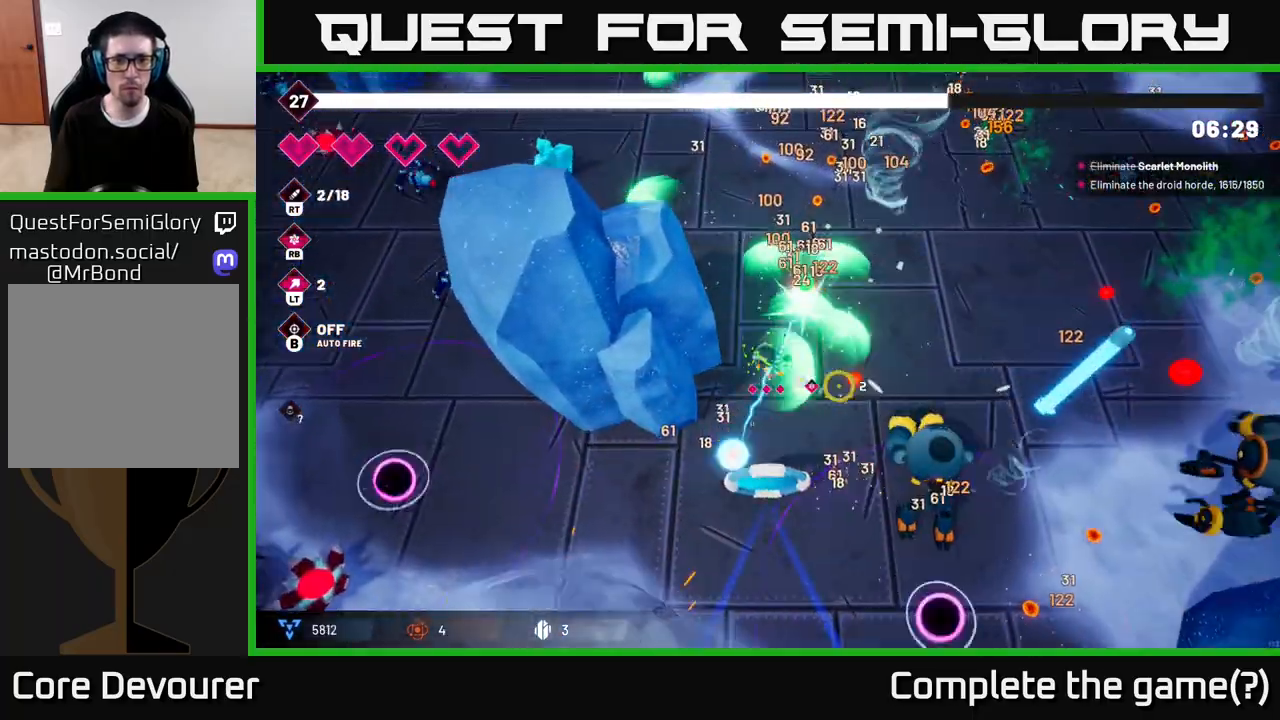
{"buttons": ["R2"], "left_stick": "up", "right_stick": "right", "events": [[183, "right_stick", "up-right"], [333, "right_stick", "right"], [417, "left_stick", "up"]]}
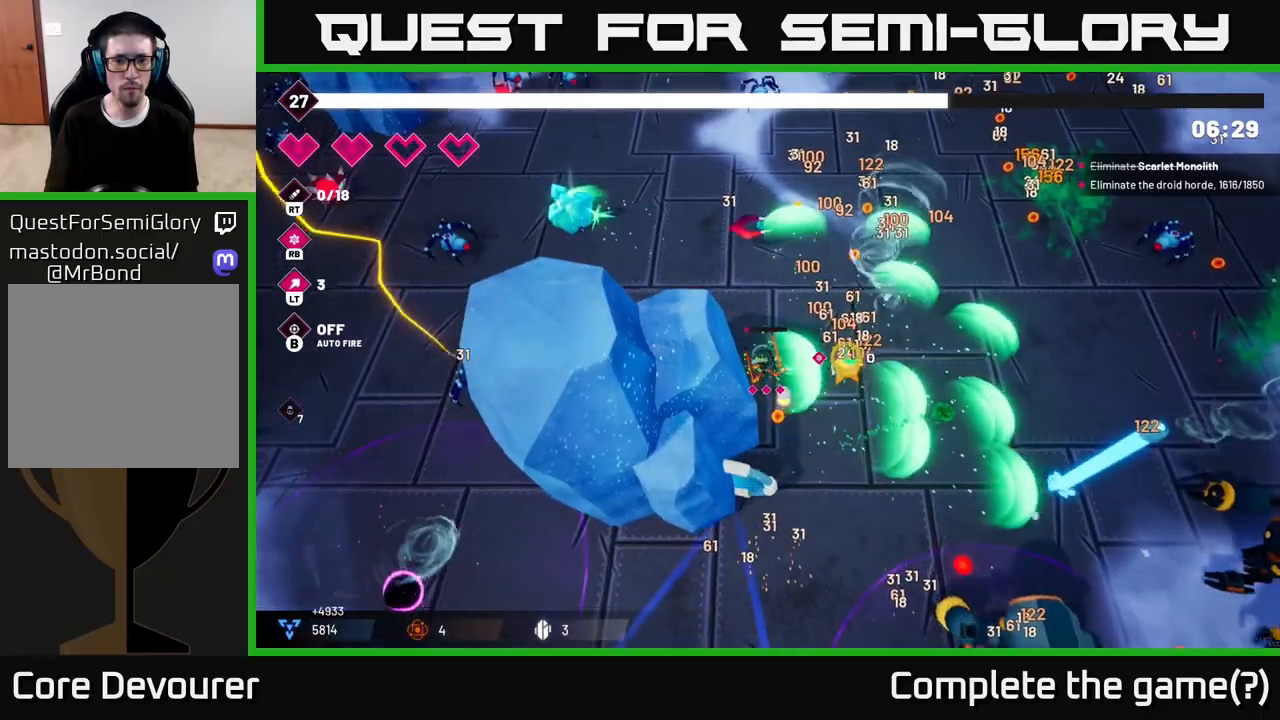
{"buttons": [], "left_stick": "up-right", "right_stick": "right", "events": [[167, "left_stick", "up-right"], [500, "R2", "up"]]}
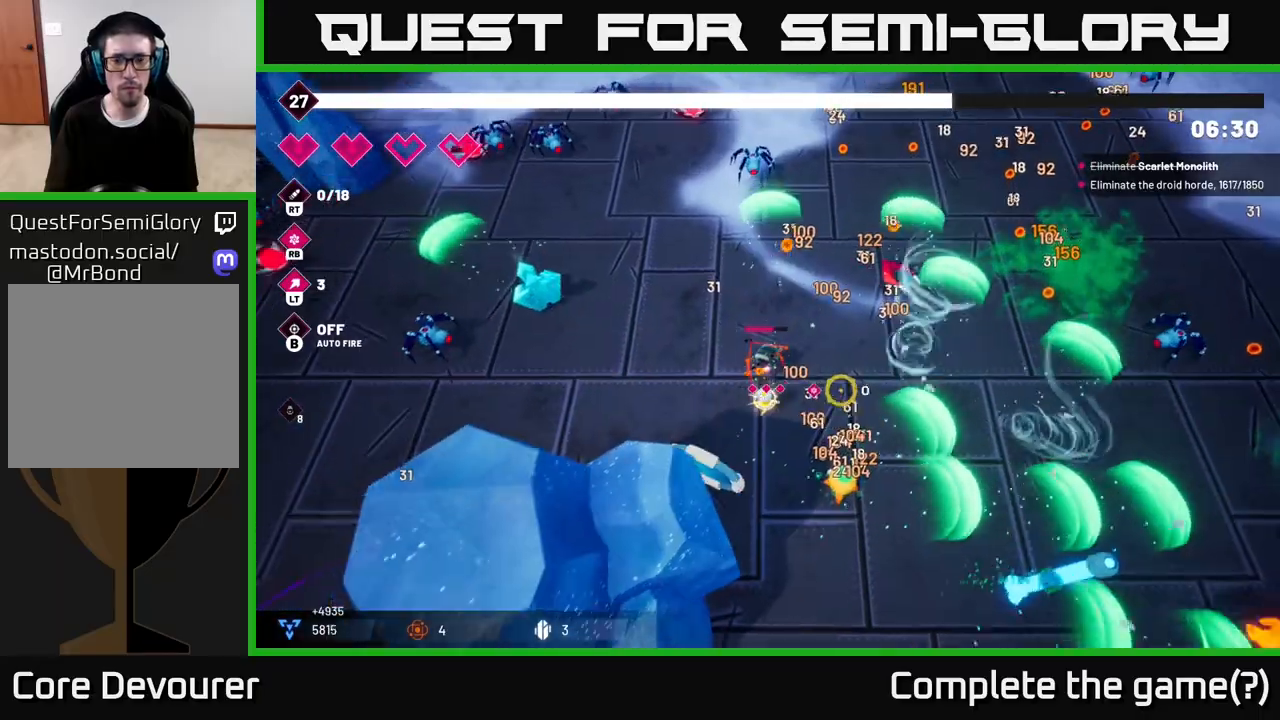
{"buttons": [], "left_stick": "up-right", "right_stick": "right", "events": []}
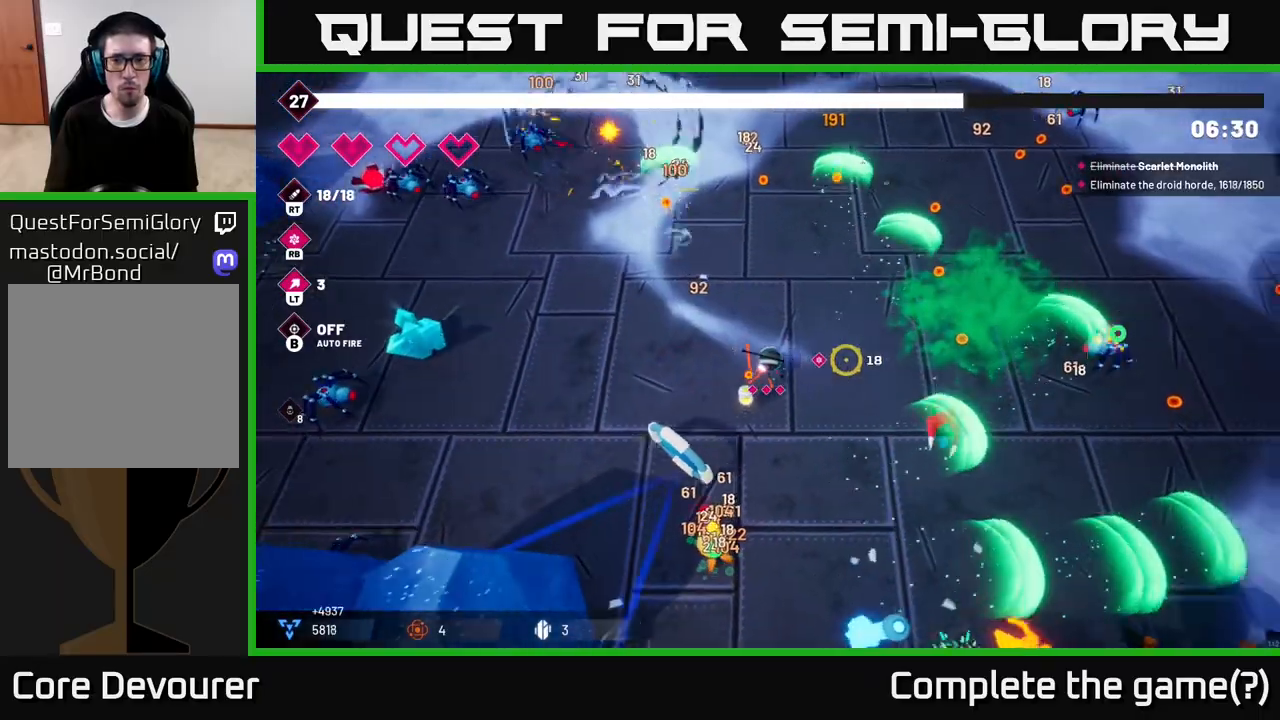
{"buttons": ["L2"], "left_stick": "up-right", "right_stick": "right", "events": [[200, "L2", "down"], [383, "L2", "up"], [450, "L2", "down"]]}
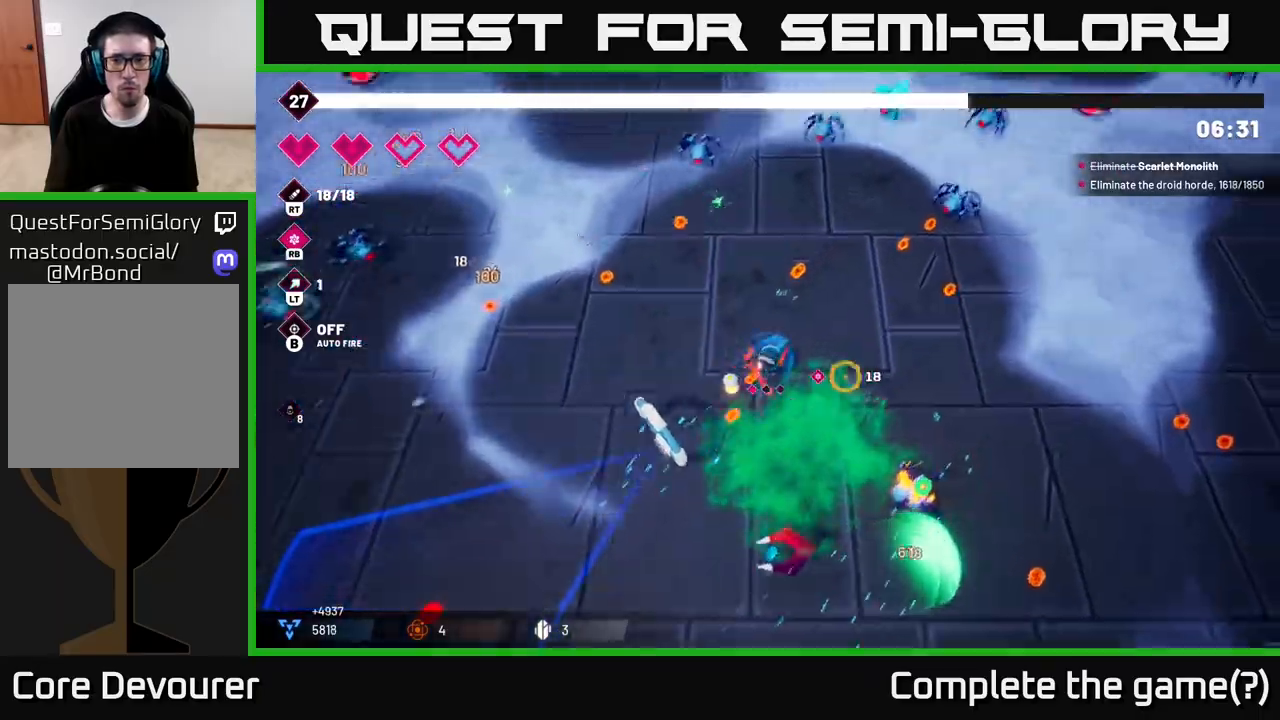
{"buttons": ["R2"], "left_stick": "down-right", "right_stick": "down", "events": [[117, "L2", "up"], [117, "right_stick", "down-right"], [133, "left_stick", "right"], [333, "R2", "down"], [333, "right_stick", "down"], [483, "left_stick", "down-right"]]}
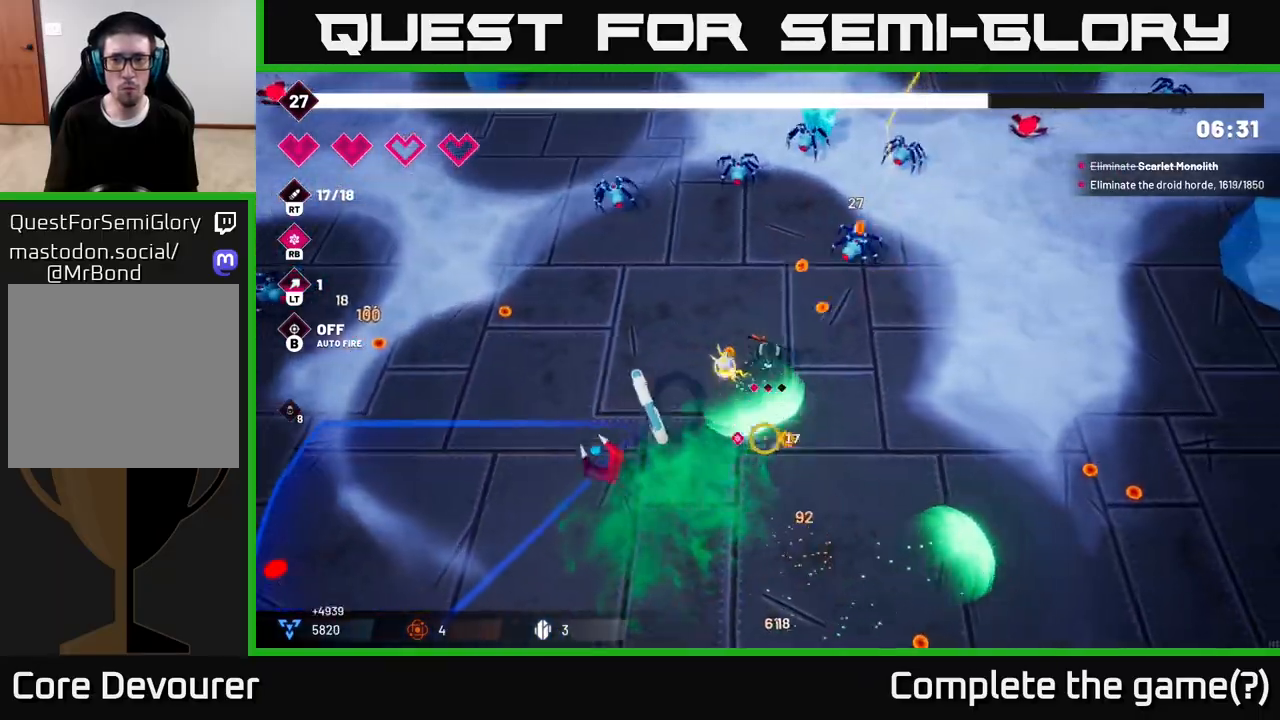
{"buttons": ["R2"], "left_stick": "down-right", "right_stick": "down", "events": [[233, "right_stick", "down-right"], [467, "right_stick", "down"]]}
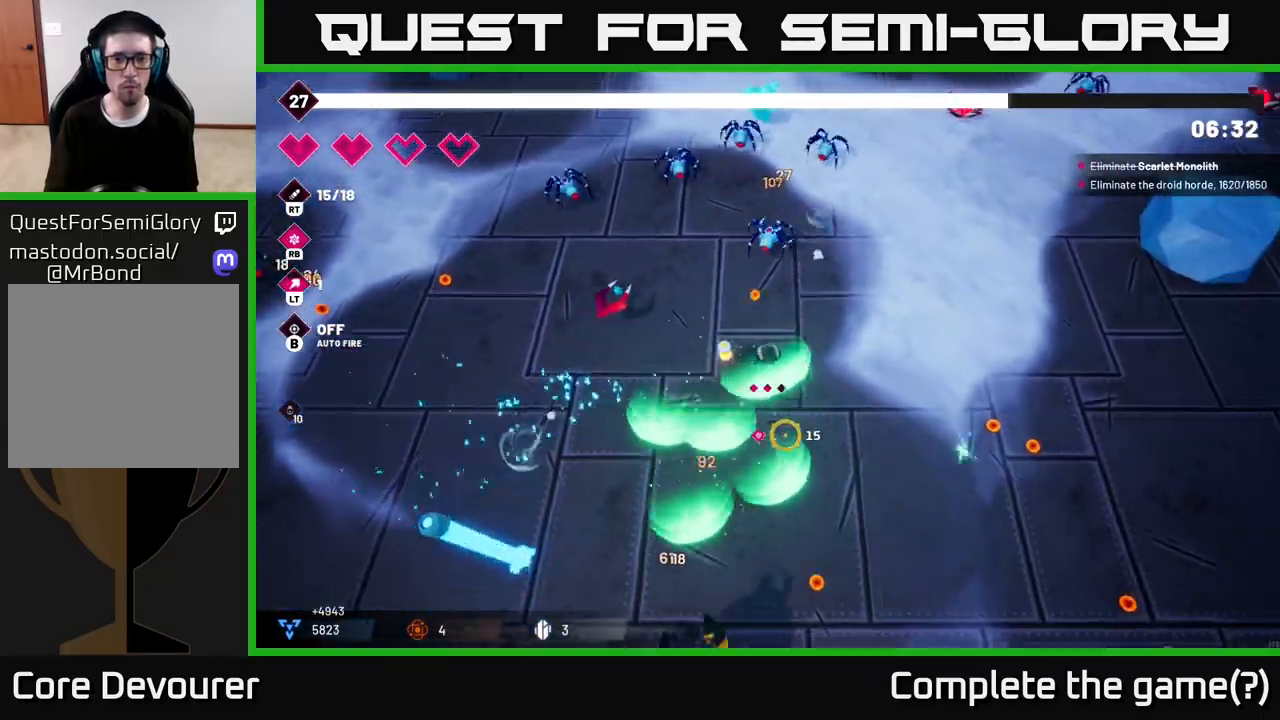
{"buttons": ["R2"], "left_stick": "down-right", "right_stick": "down-left", "events": [[283, "R2", "up"], [283, "right_stick", "down-left"], [433, "R2", "down"]]}
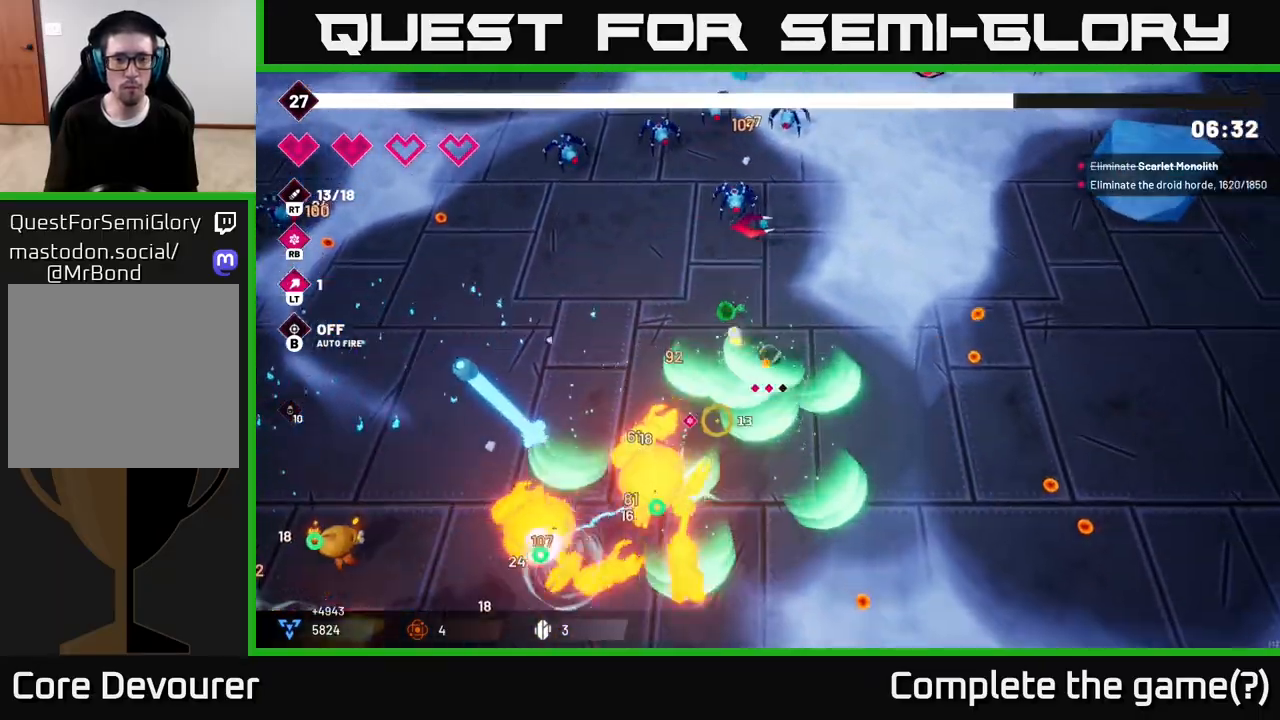
{"buttons": [], "left_stick": "down-right", "right_stick": "down-left", "events": [[333, "R2", "up"]]}